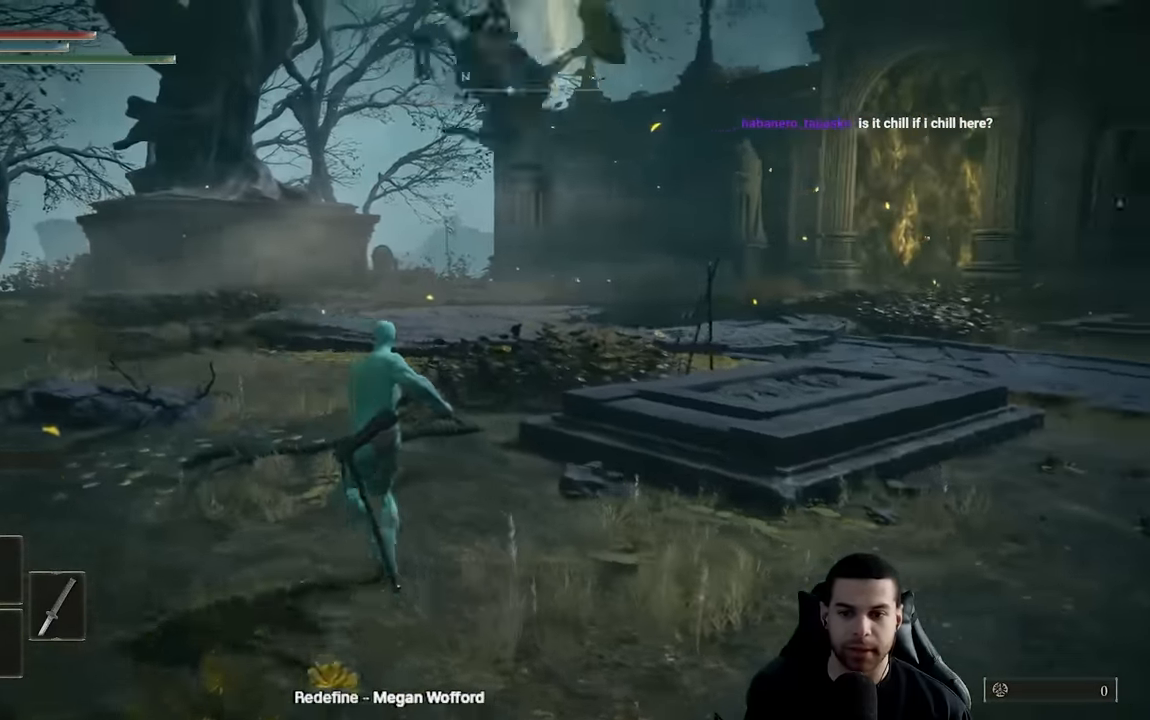
Gameplay with a controller (Xbox layout); each line is a JSON object with the inputs held at the frame after it. "events" lists button and stick changes between this image and that frame as [ms after this image, input, new state], when the widget could be followed in between.
{"buttons": [], "left_stick": "up", "right_stick": "center", "events": [[483, "left_stick", "up"]]}
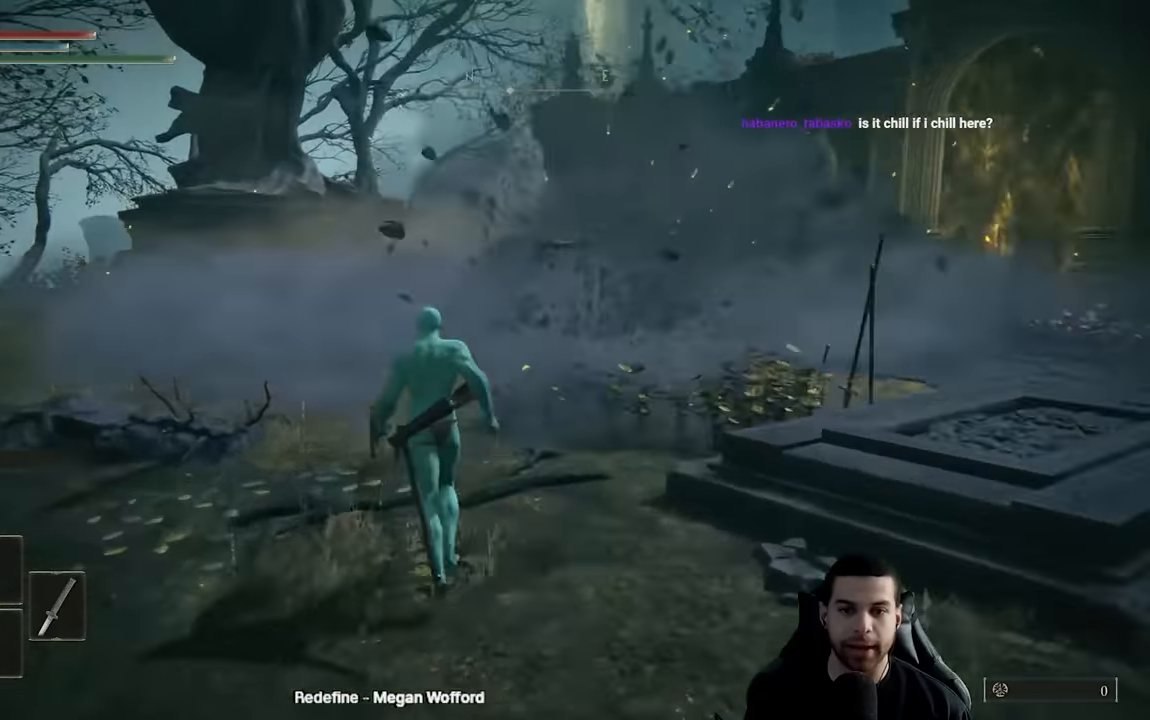
{"buttons": [], "left_stick": "up-left", "right_stick": "right", "events": [[250, "left_stick", "up-left"], [250, "right_stick", "right"], [316, "right_stick", "center"], [466, "right_stick", "right"]]}
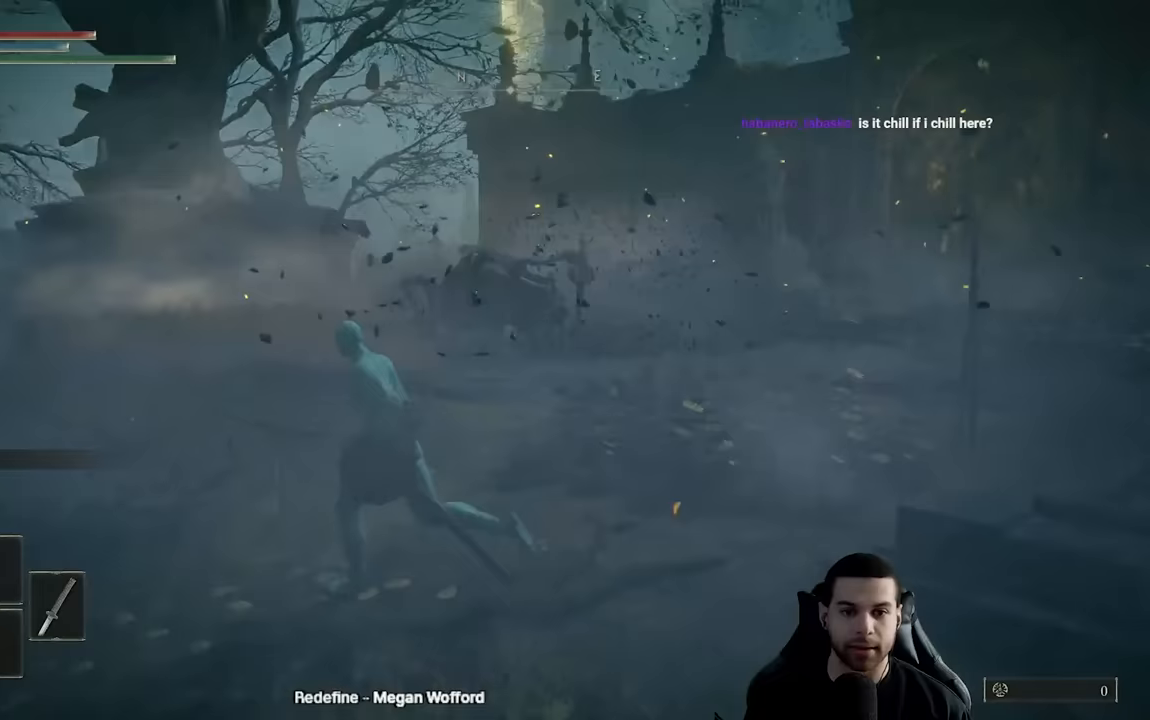
{"buttons": [], "left_stick": "up-left", "right_stick": "down-right", "events": [[100, "right_stick", "down-right"]]}
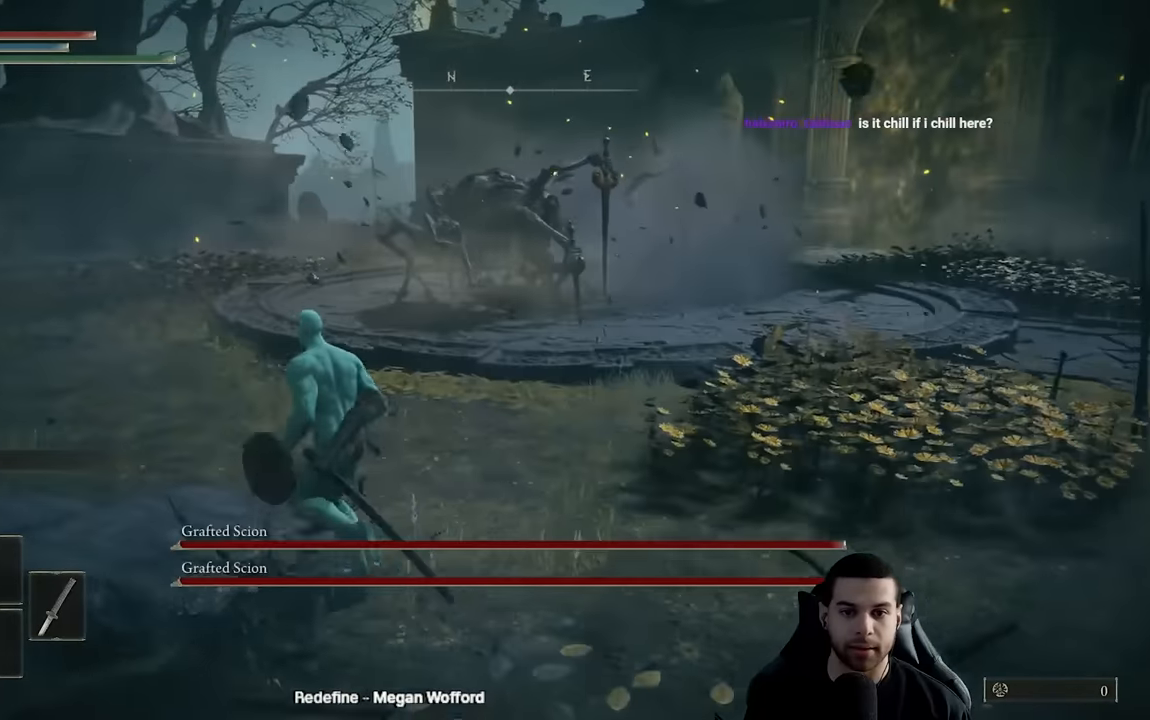
{"buttons": [], "left_stick": "up-left", "right_stick": "down-right", "events": []}
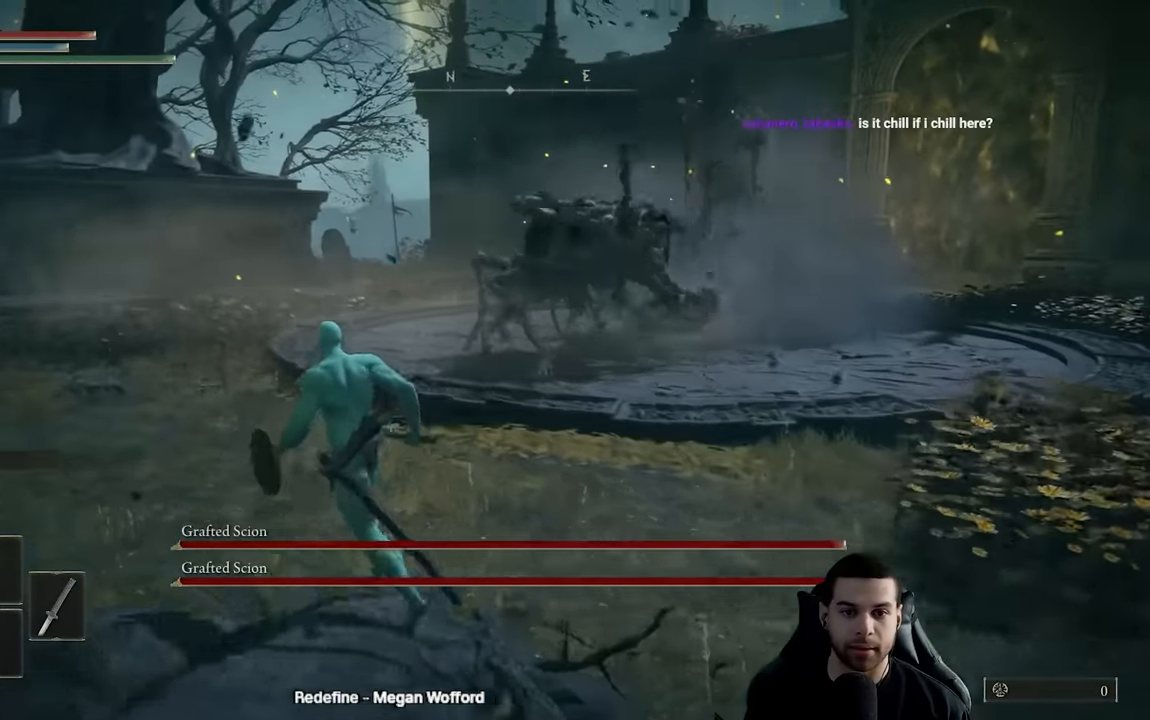
{"buttons": ["R3"], "left_stick": "down-right", "right_stick": "center", "events": [[233, "right_stick", "right"], [300, "left_stick", "down"], [367, "right_stick", "center"], [400, "left_stick", "down-right"], [500, "R3", "down"]]}
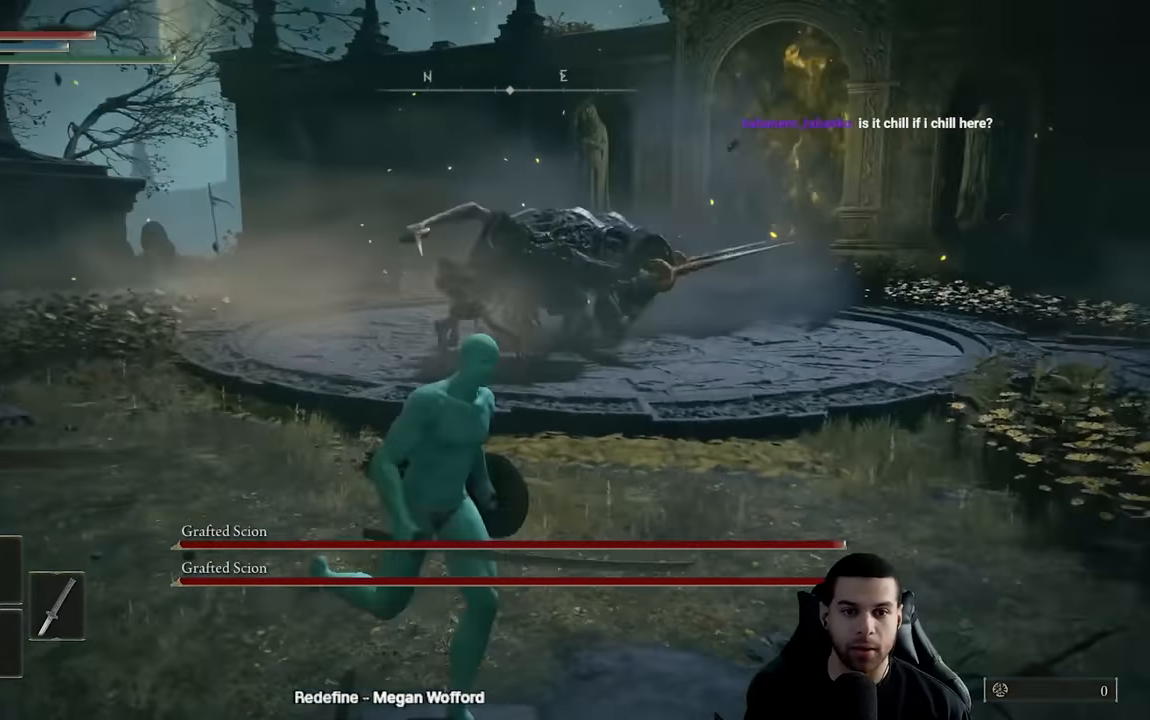
{"buttons": [], "left_stick": "down-right", "right_stick": "left", "events": [[117, "R3", "up"], [483, "right_stick", "left"]]}